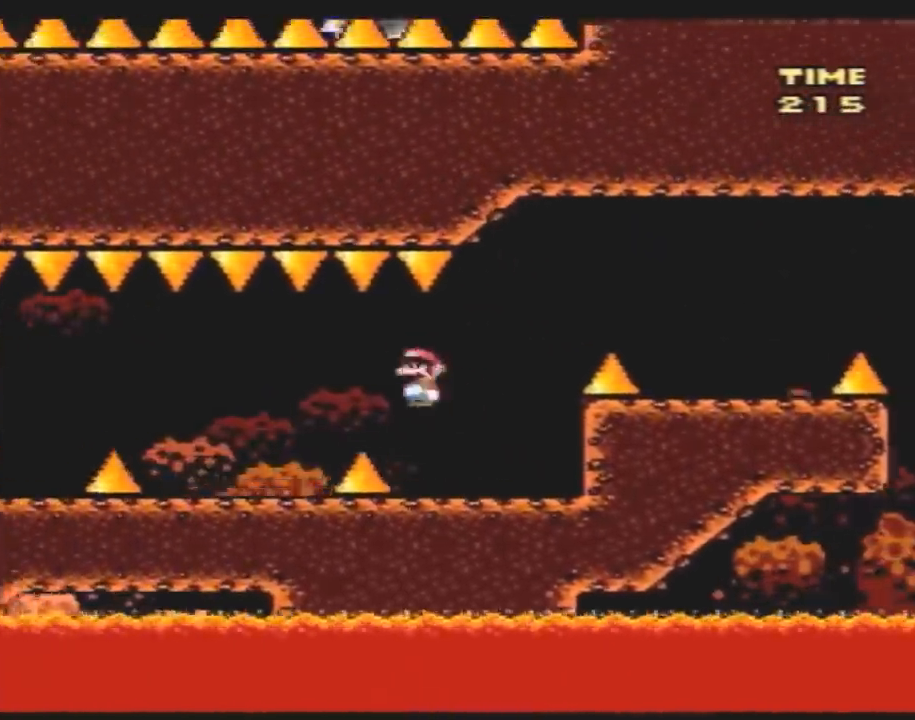
Gameplay with a controller (Nintendo layout); each line is a JSON object with the inputs held at the frame after it. "events" lists button and stick changes between this image and that frame as [ms after this image, input, new state], when the widget could be followed in between. Not read: B L3 R3.
{"buttons": ["Y", "DPAD_LEFT"]}
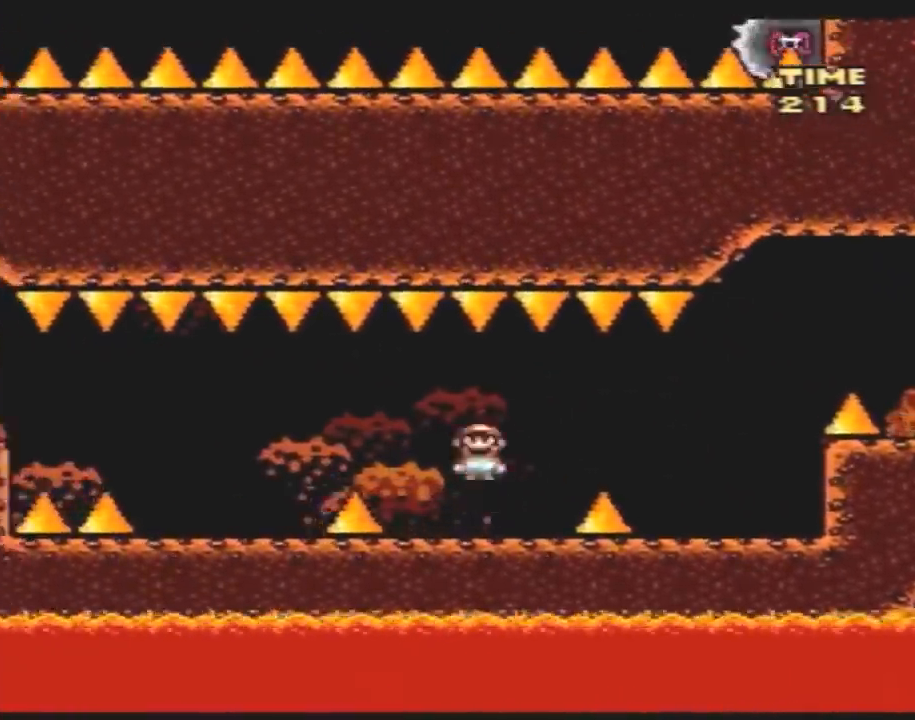
{"buttons": ["Y", "DPAD_LEFT"], "events": []}
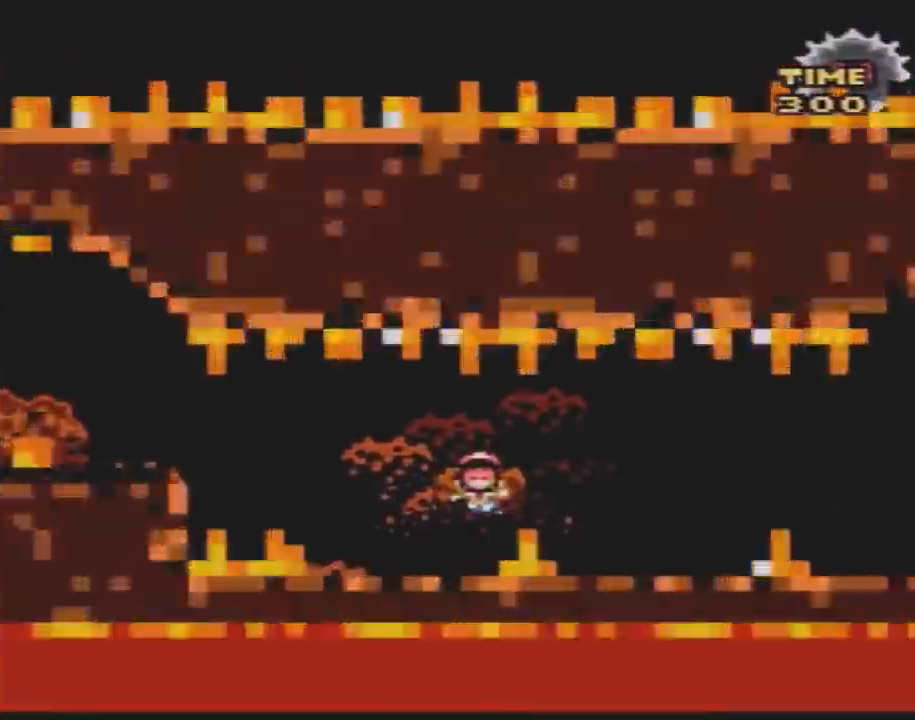
{"buttons": ["Y"], "events": [[17, "A", "down"], [117, "A", "up"], [300, "DPAD_LEFT", "up"]]}
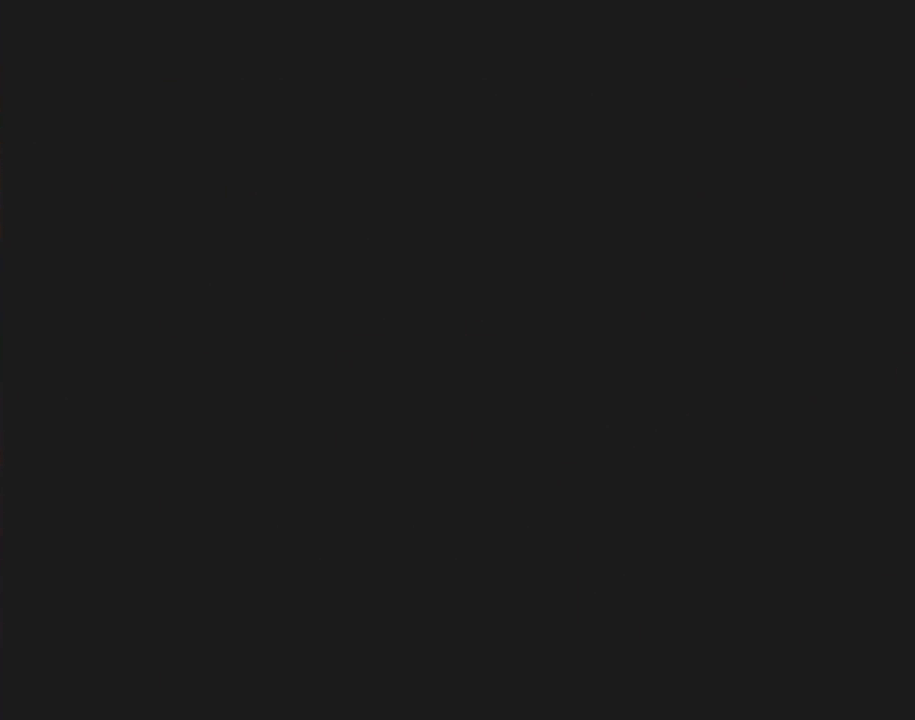
{"buttons": ["Y"], "events": []}
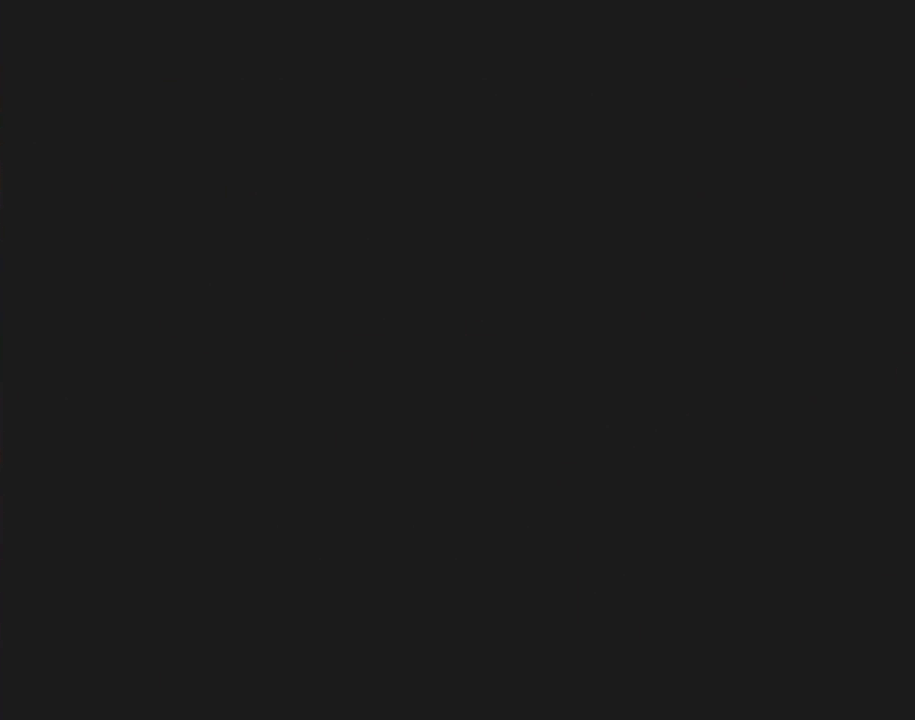
{"buttons": ["Y"], "events": []}
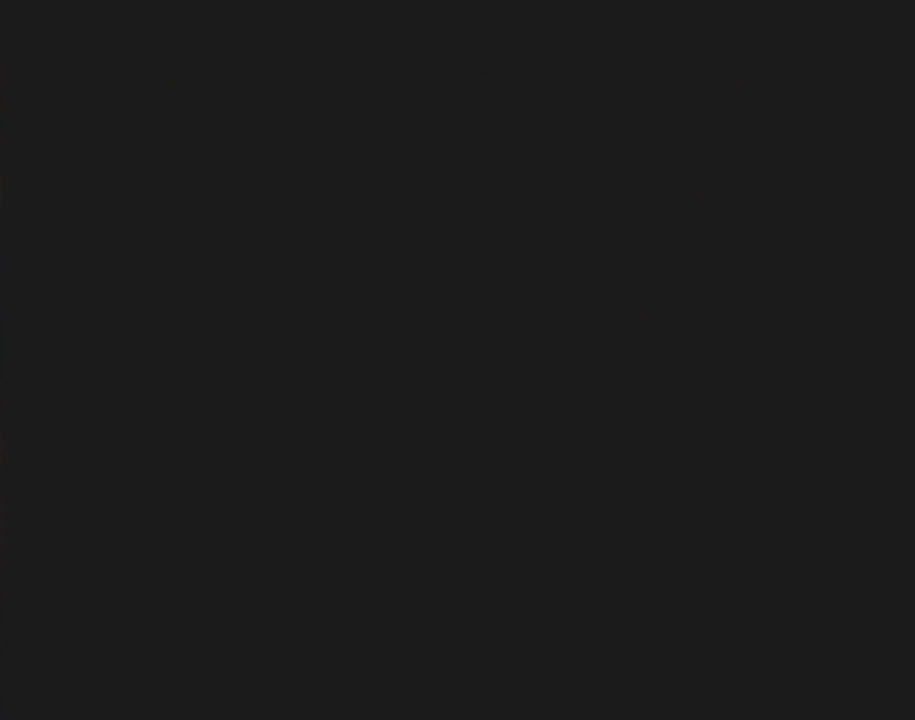
{"buttons": ["Y"], "events": []}
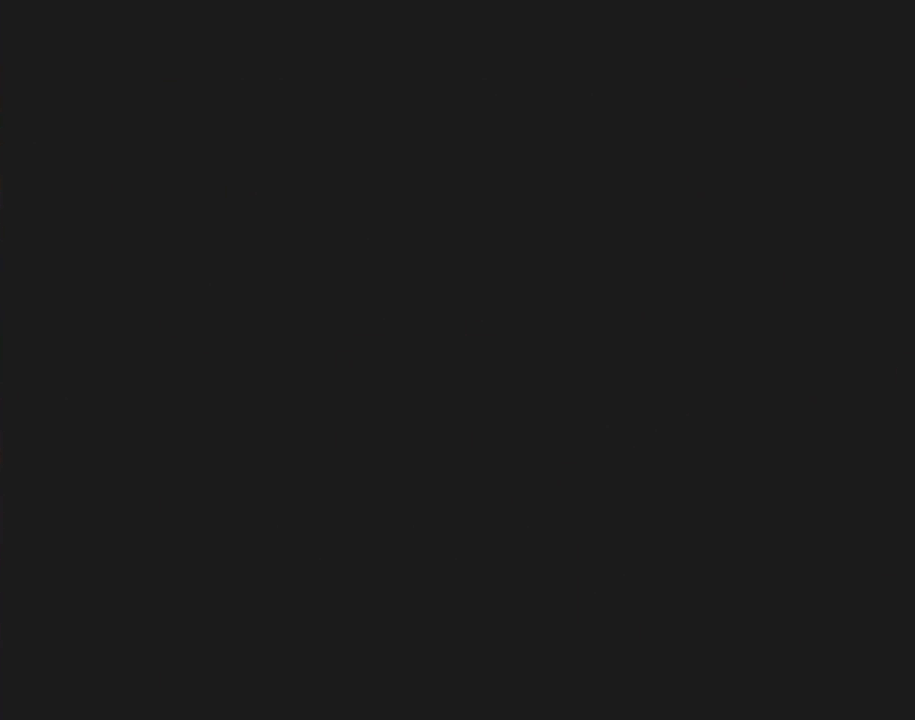
{"buttons": ["Y"], "events": []}
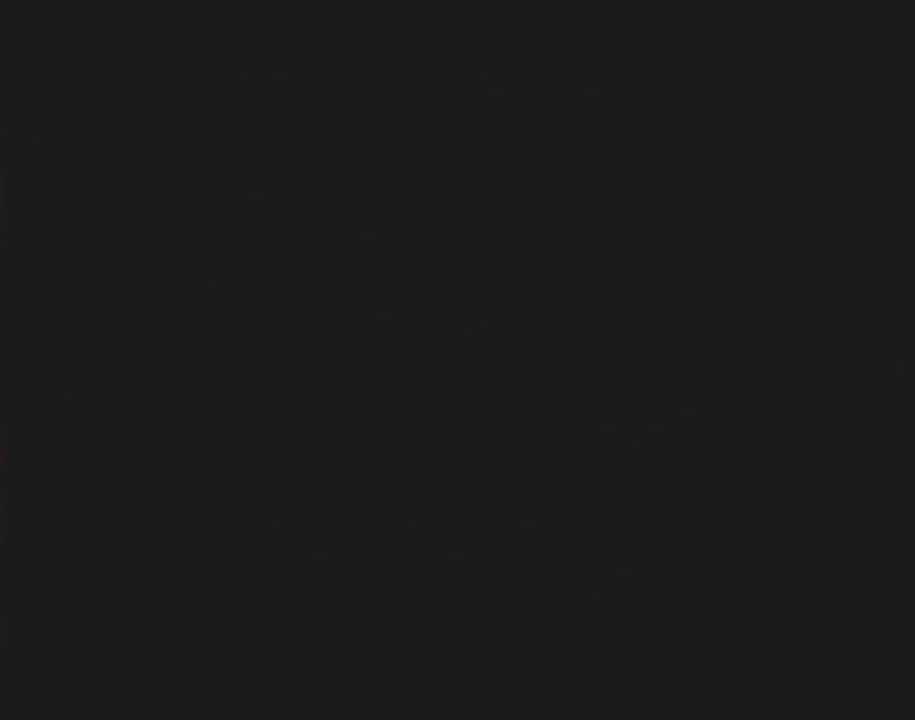
{"buttons": ["Y", "DPAD_RIGHT"], "events": [[417, "DPAD_RIGHT", "down"]]}
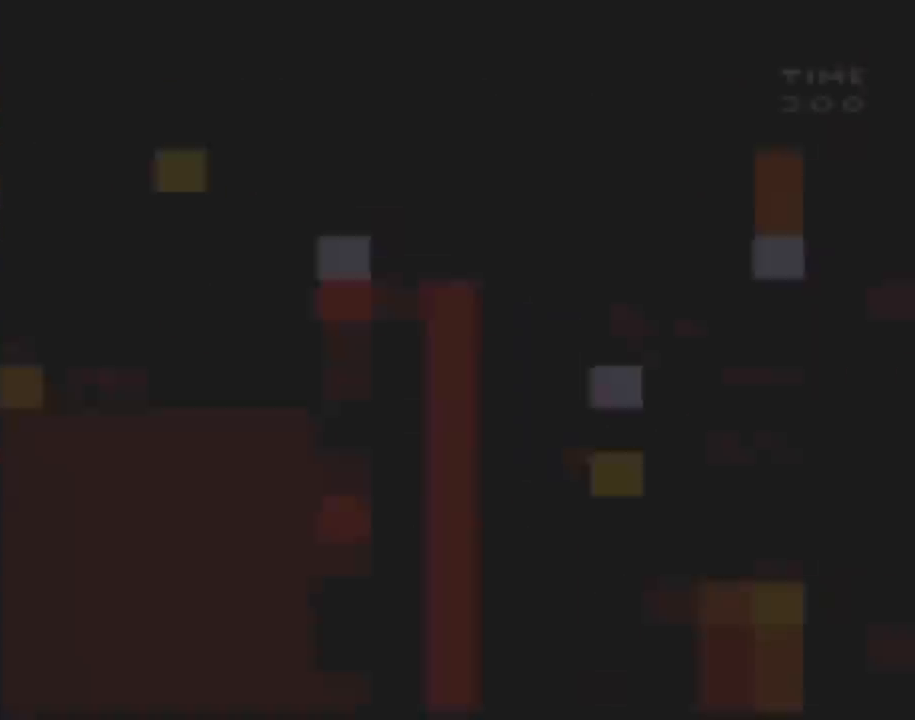
{"buttons": ["Y", "DPAD_RIGHT"], "events": []}
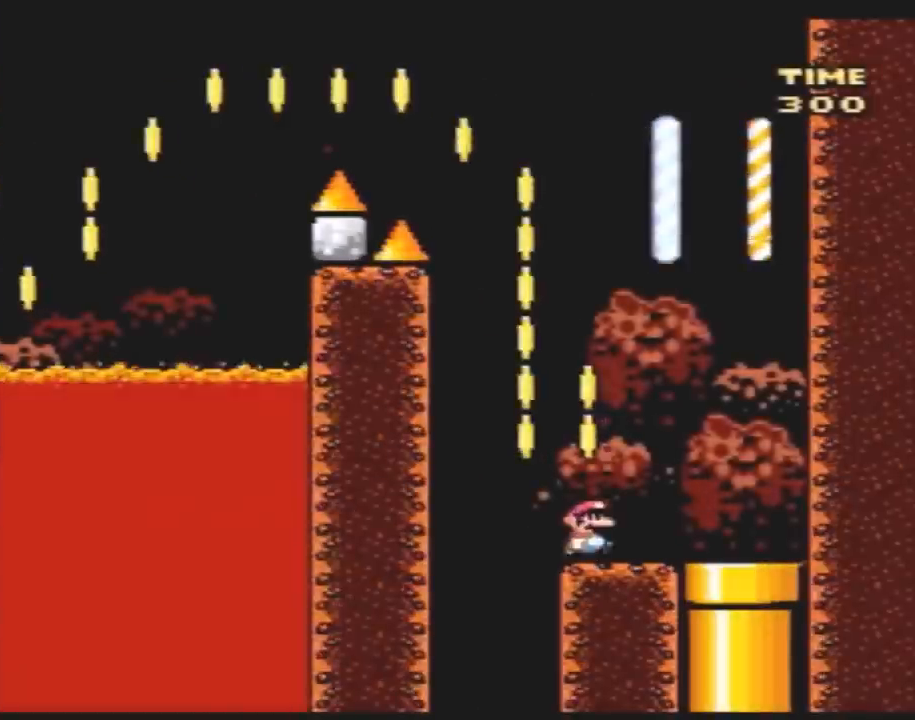
{"buttons": ["Y", "DPAD_DOWN"], "events": [[400, "DPAD_DOWN", "down"], [450, "DPAD_RIGHT", "up"]]}
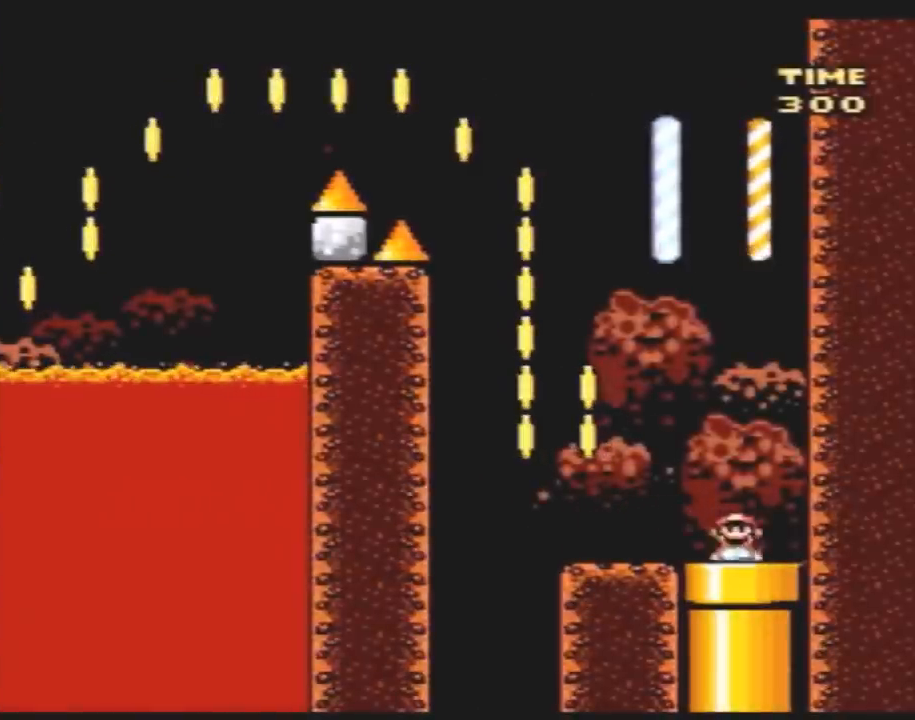
{"buttons": [], "events": [[267, "DPAD_DOWN", "up"], [300, "Y", "up"]]}
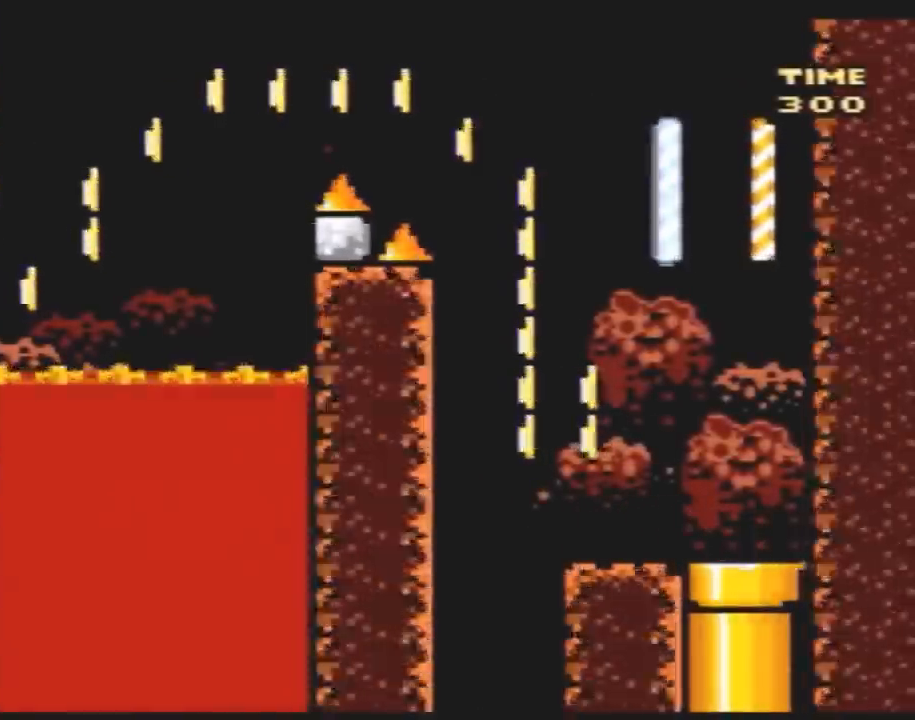
{"buttons": [], "events": []}
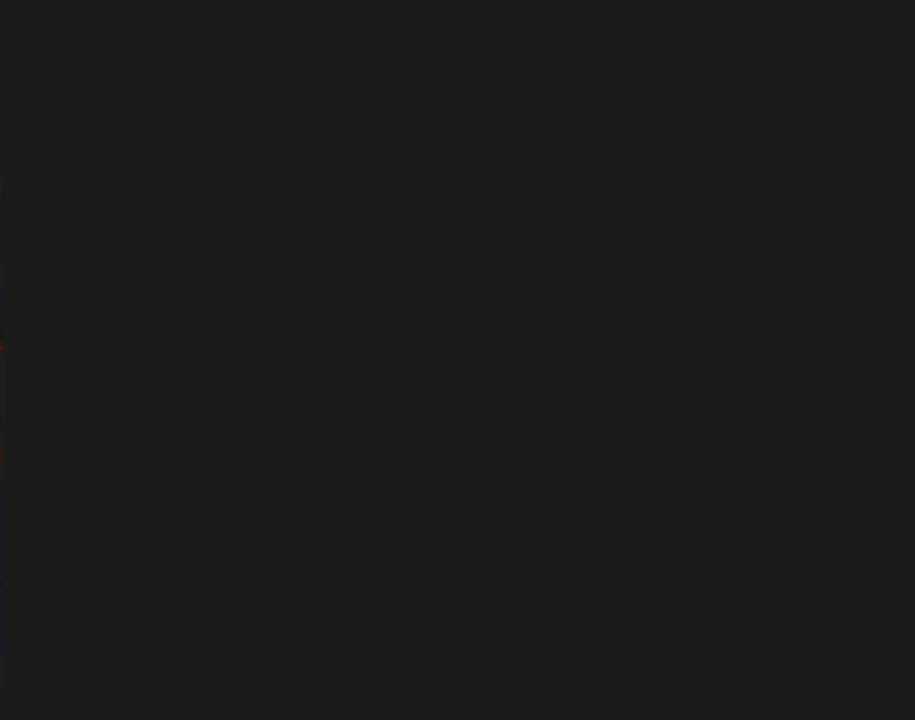
{"buttons": [], "events": []}
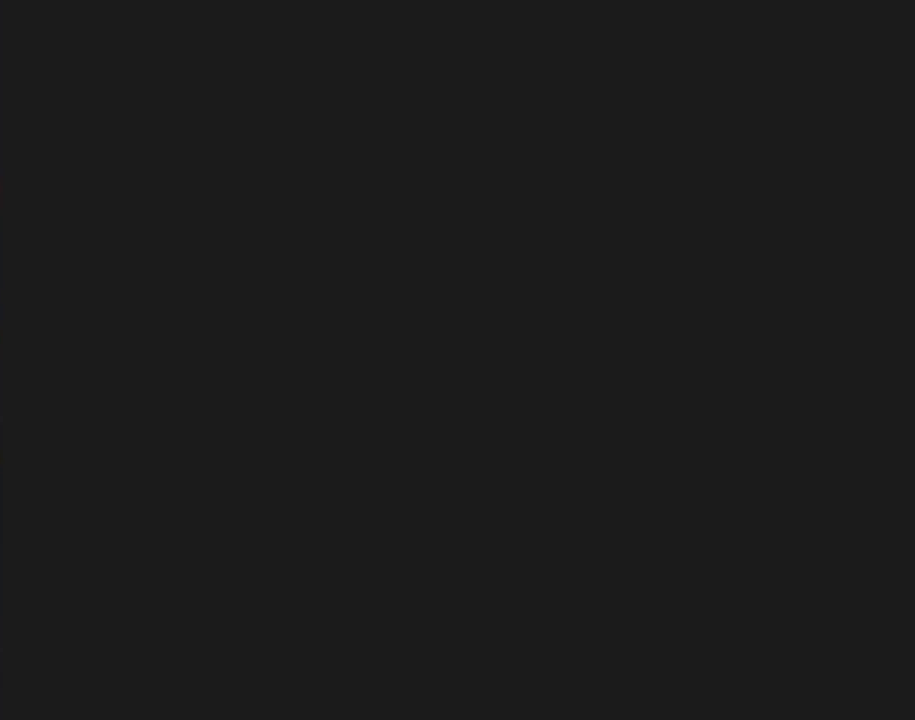
{"buttons": [], "events": []}
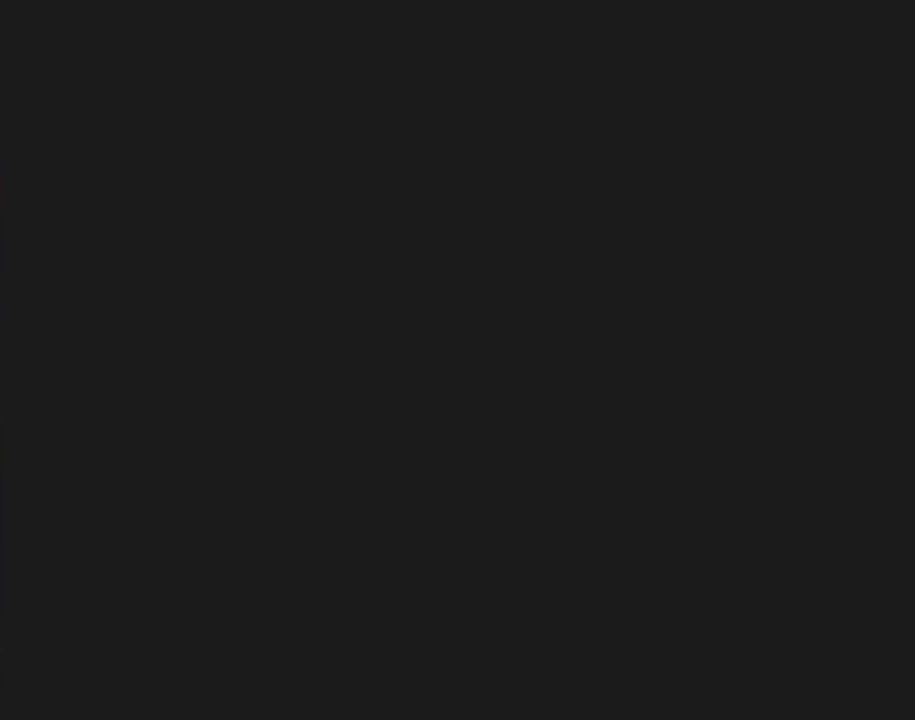
{"buttons": [], "events": []}
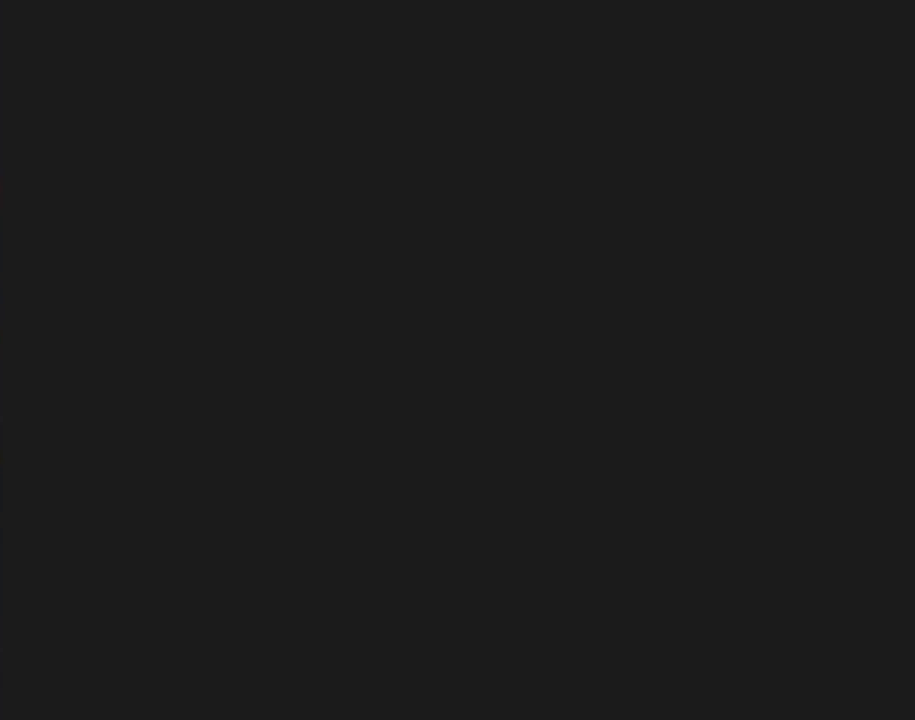
{"buttons": [], "events": []}
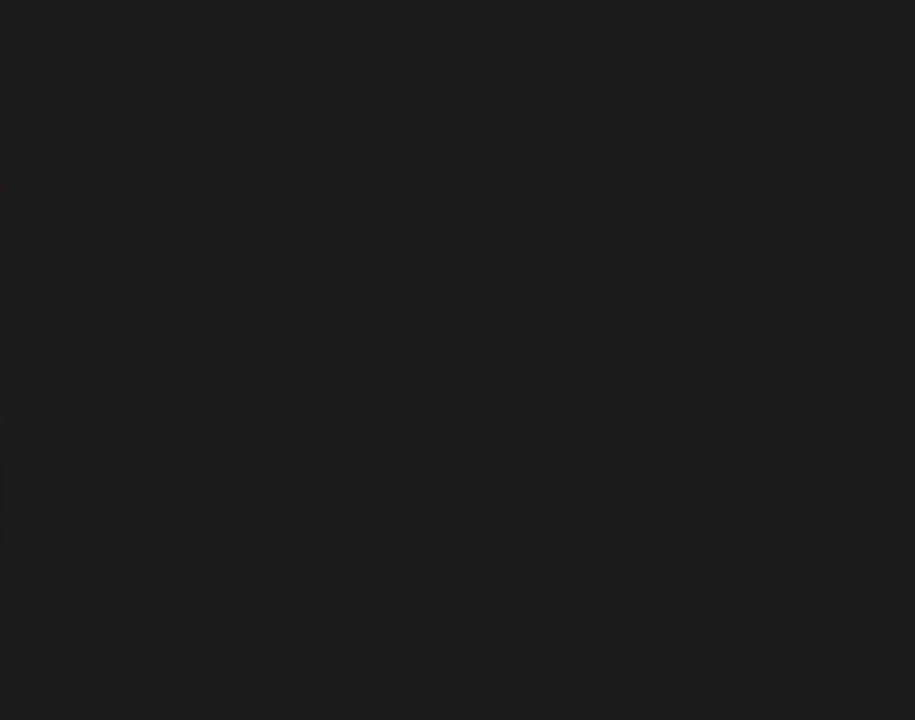
{"buttons": [], "events": []}
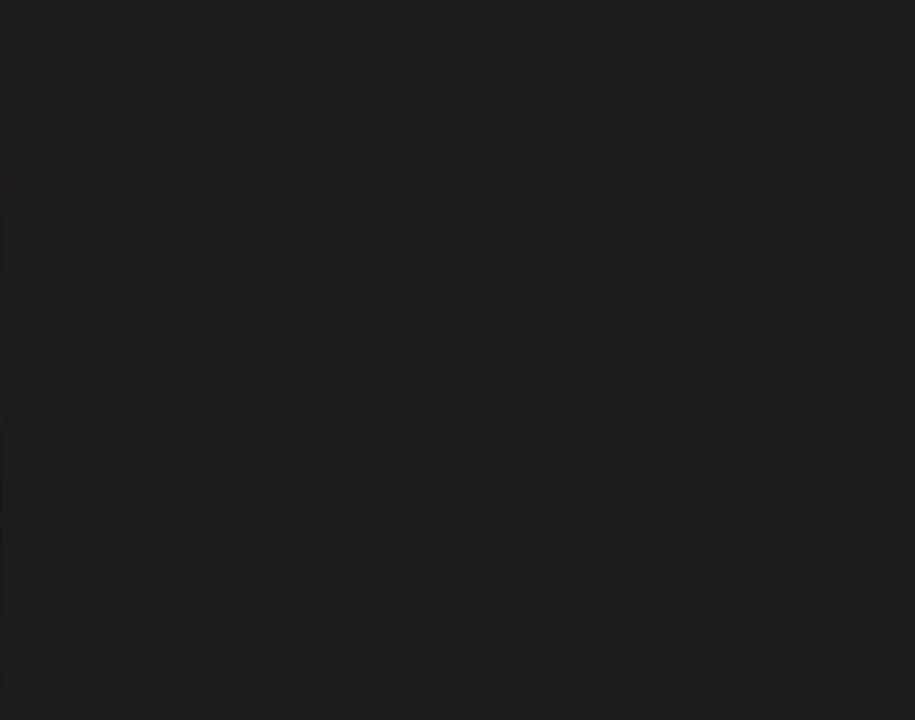
{"buttons": ["Y", "DPAD_RIGHT"], "events": [[83, "DPAD_RIGHT", "down"], [83, "Y", "down"]]}
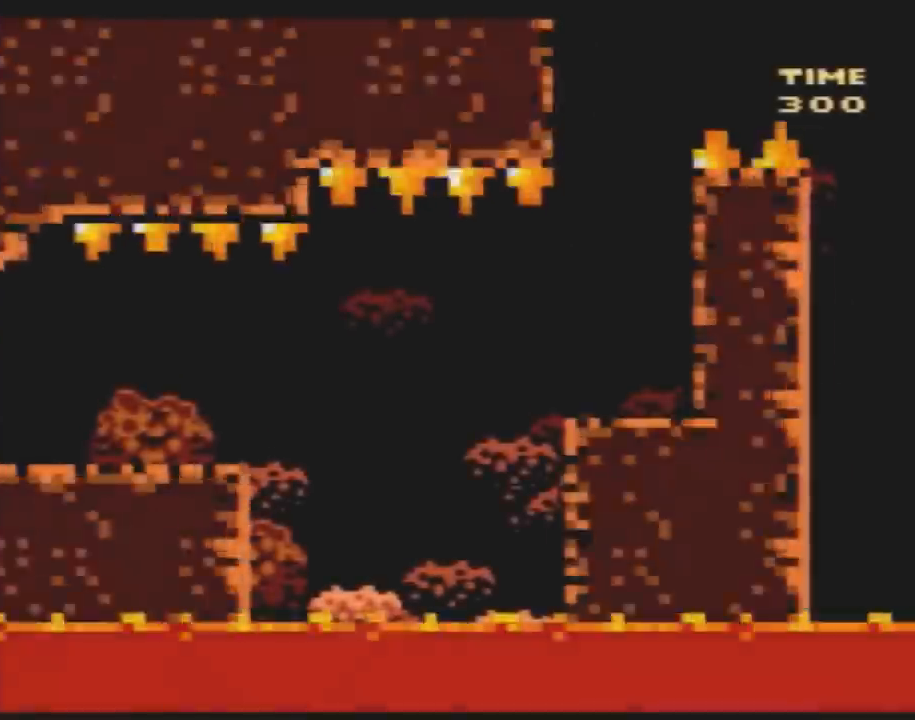
{"buttons": ["Y", "DPAD_RIGHT"], "events": []}
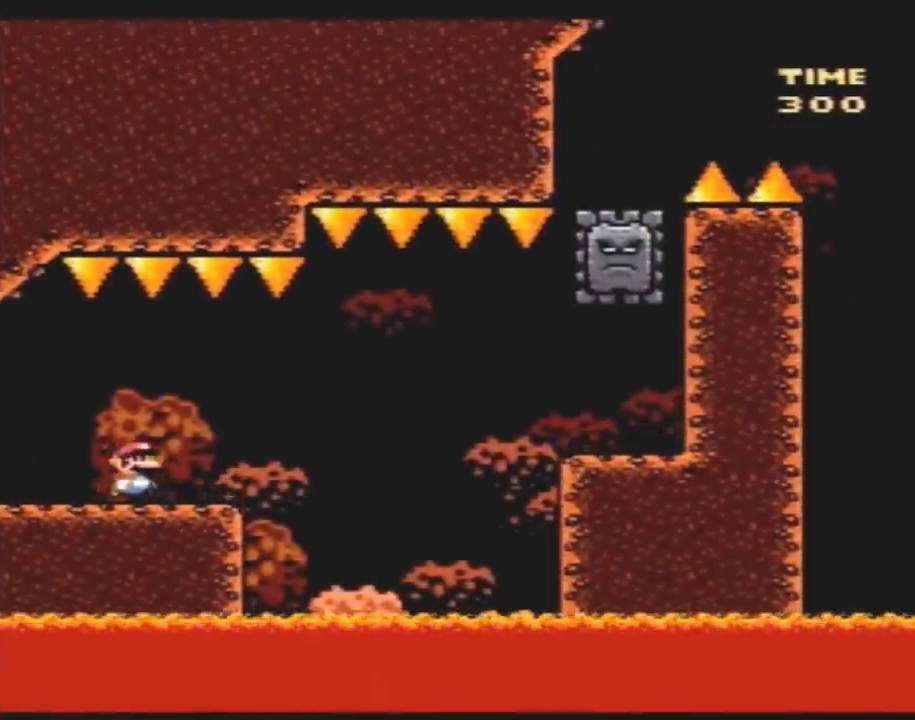
{"buttons": ["A", "Y", "DPAD_RIGHT"], "events": [[167, "A", "down"], [333, "A", "up"], [483, "A", "down"]]}
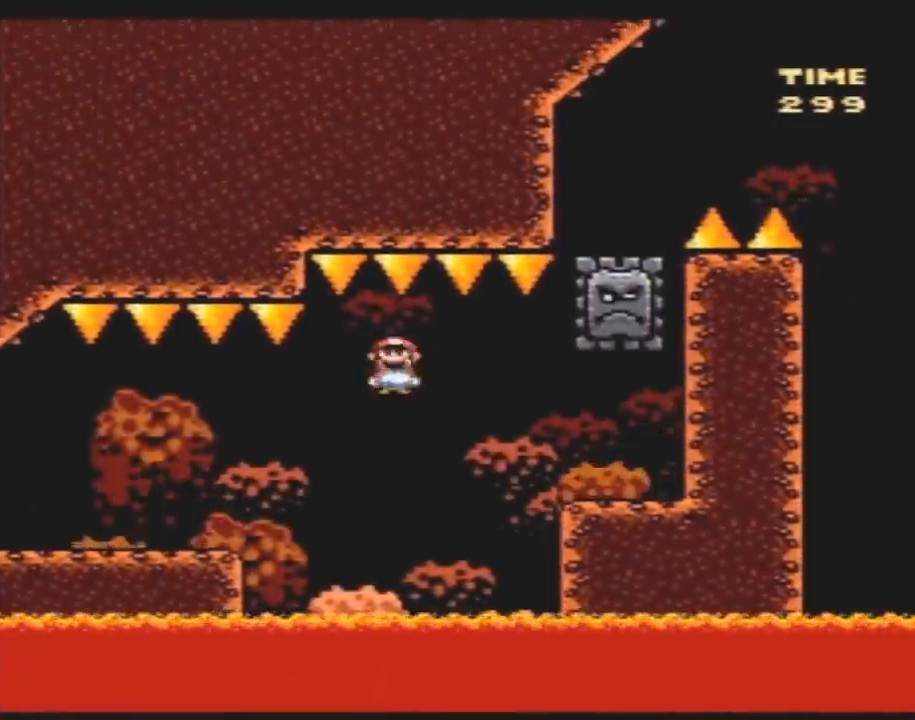
{"buttons": ["Y", "DPAD_RIGHT"], "events": [[200, "A", "up"], [233, "DPAD_LEFT", "down"], [233, "DPAD_RIGHT", "up"], [333, "A", "down"], [450, "A", "up"], [450, "DPAD_LEFT", "up"], [450, "DPAD_RIGHT", "down"]]}
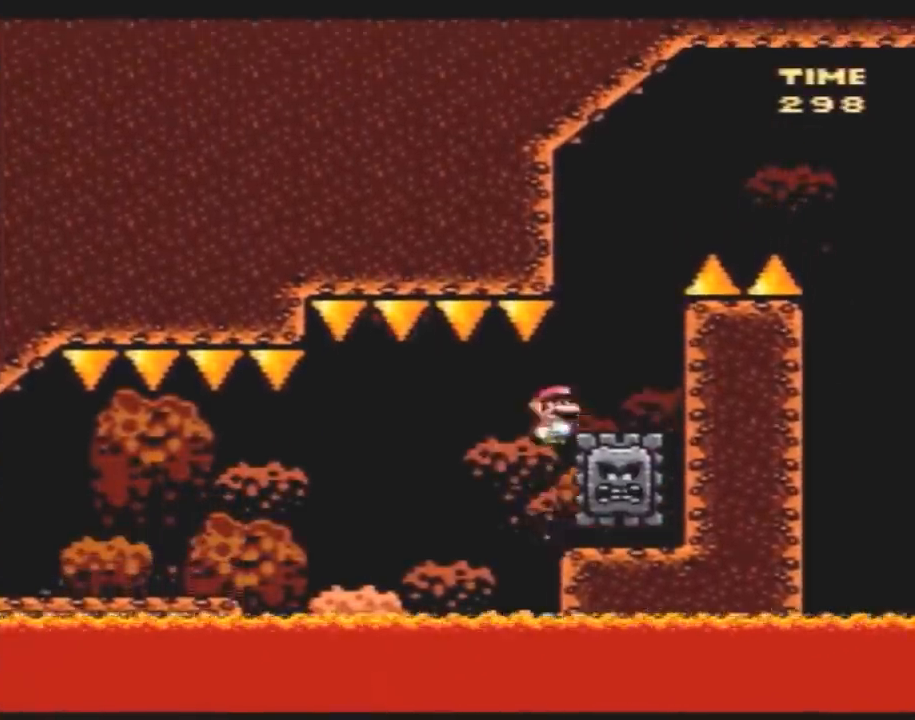
{"buttons": ["Y", "DPAD_RIGHT"], "events": [[200, "DPAD_LEFT", "down"], [200, "DPAD_RIGHT", "up"], [267, "DPAD_LEFT", "up"], [267, "DPAD_UP", "down"], [300, "DPAD_RIGHT", "down"], [300, "DPAD_UP", "up"]]}
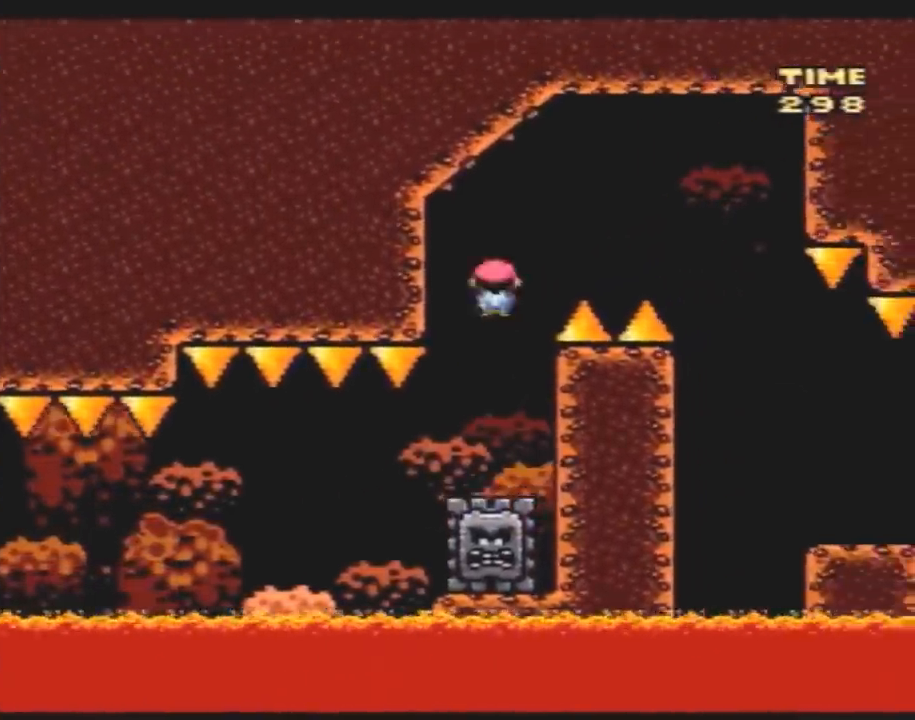
{"buttons": ["Y", "DPAD_RIGHT"], "events": []}
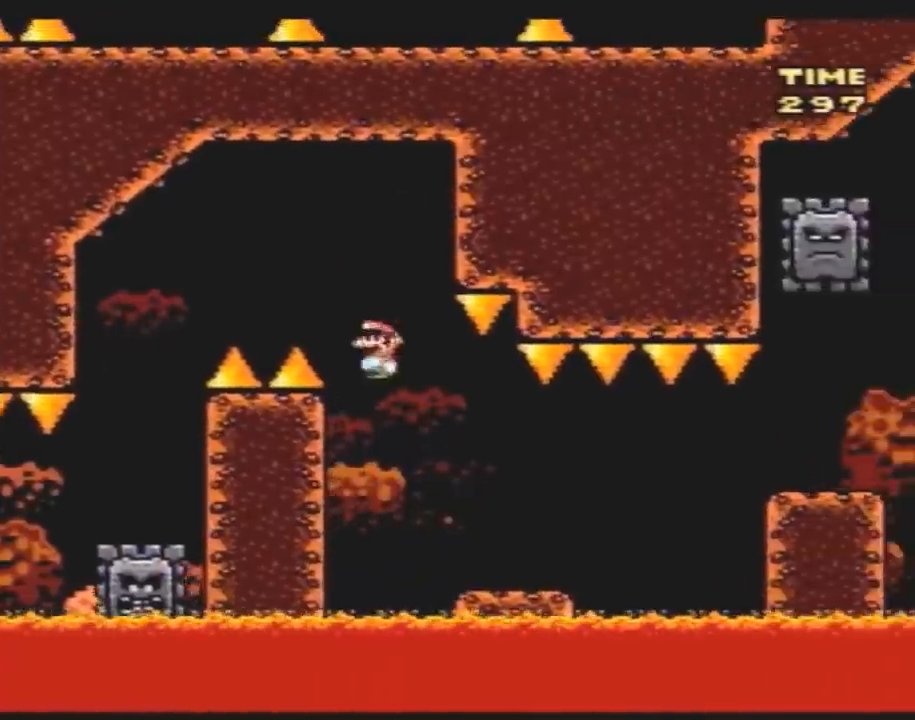
{"buttons": ["A", "Y", "DPAD_RIGHT"], "events": [[267, "A", "down"], [333, "A", "up"], [483, "A", "down"]]}
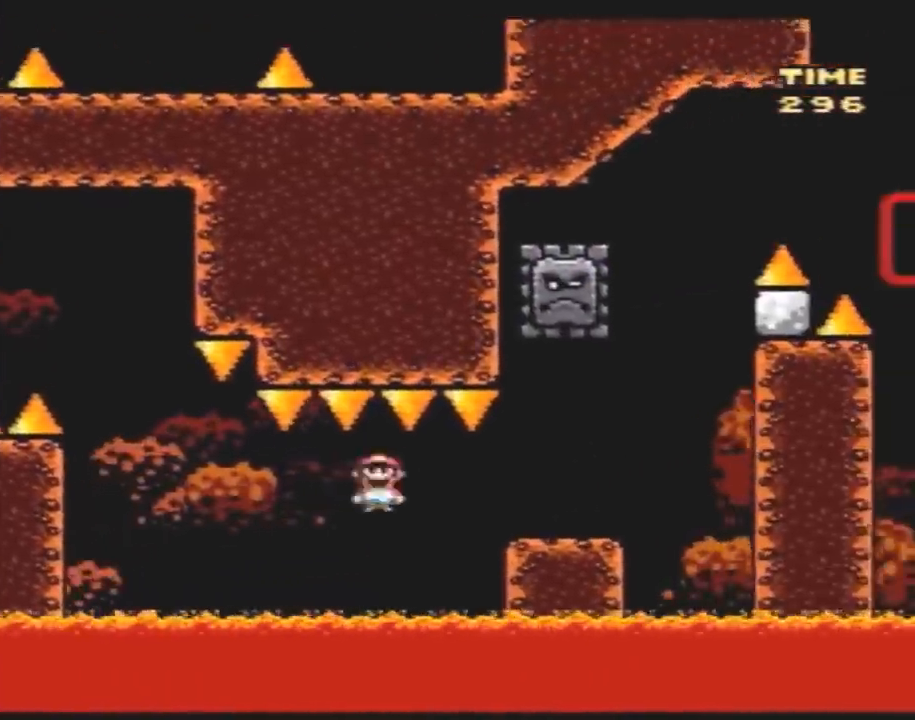
{"buttons": ["A", "Y", "DPAD_LEFT"], "events": [[250, "A", "up"], [433, "A", "down"], [433, "DPAD_LEFT", "down"], [433, "DPAD_RIGHT", "up"]]}
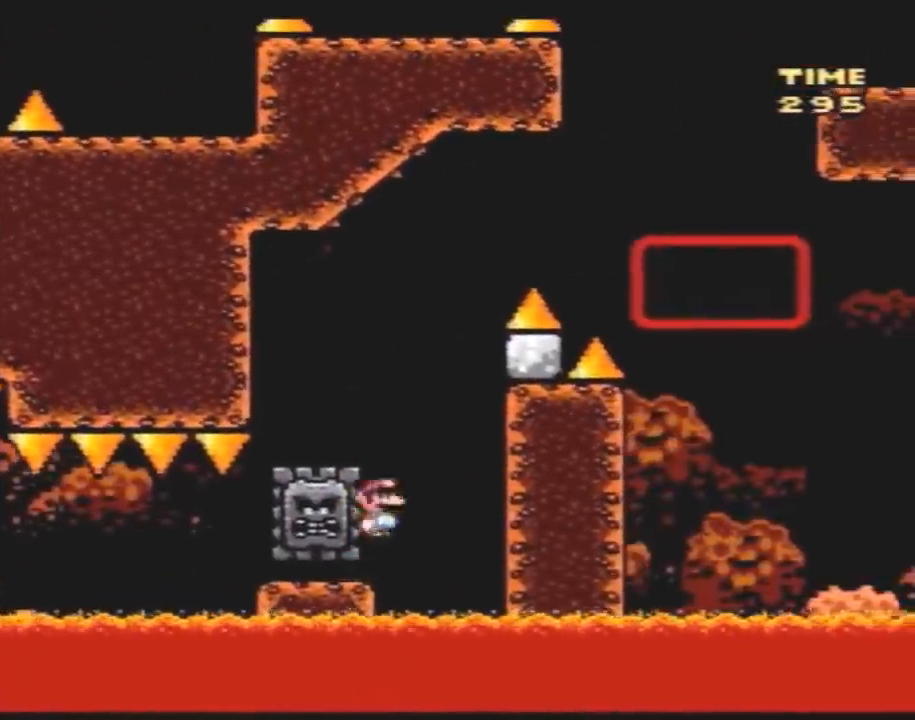
{"buttons": ["Y", "DPAD_RIGHT"], "events": [[17, "A", "up"], [267, "DPAD_LEFT", "up"], [267, "DPAD_RIGHT", "down"]]}
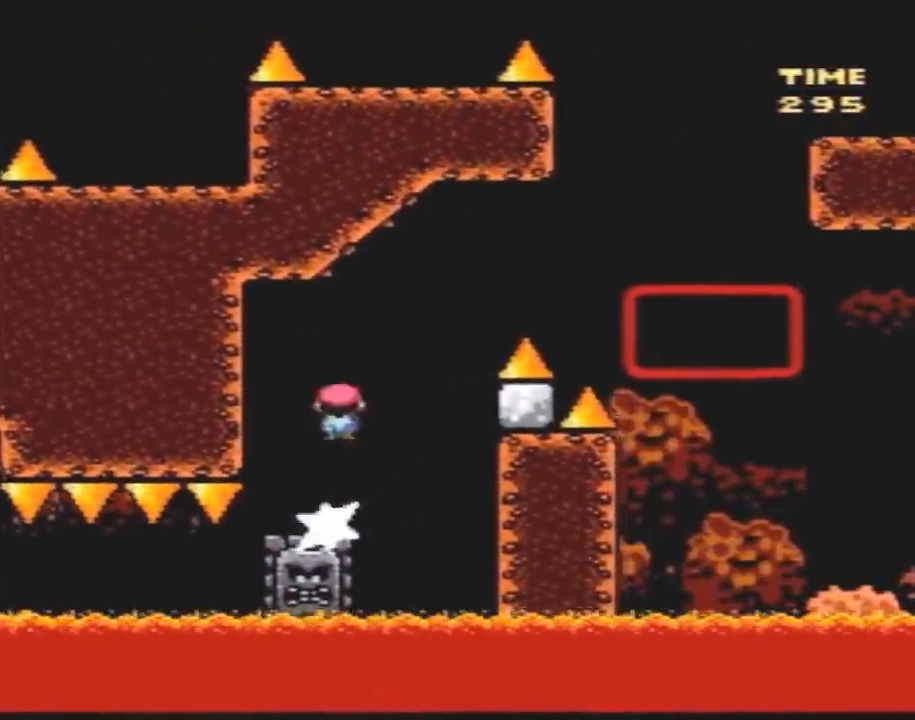
{"buttons": ["Y", "DPAD_RIGHT"], "events": []}
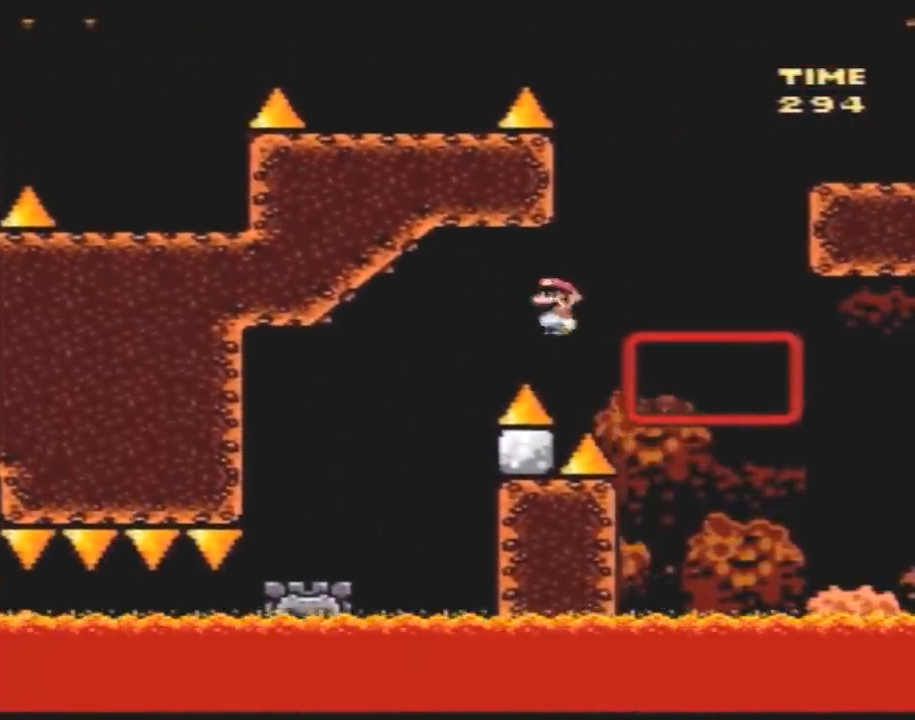
{"buttons": ["Y", "DPAD_UP", "DPAD_RIGHT"], "events": [[83, "DPAD_UP", "down"]]}
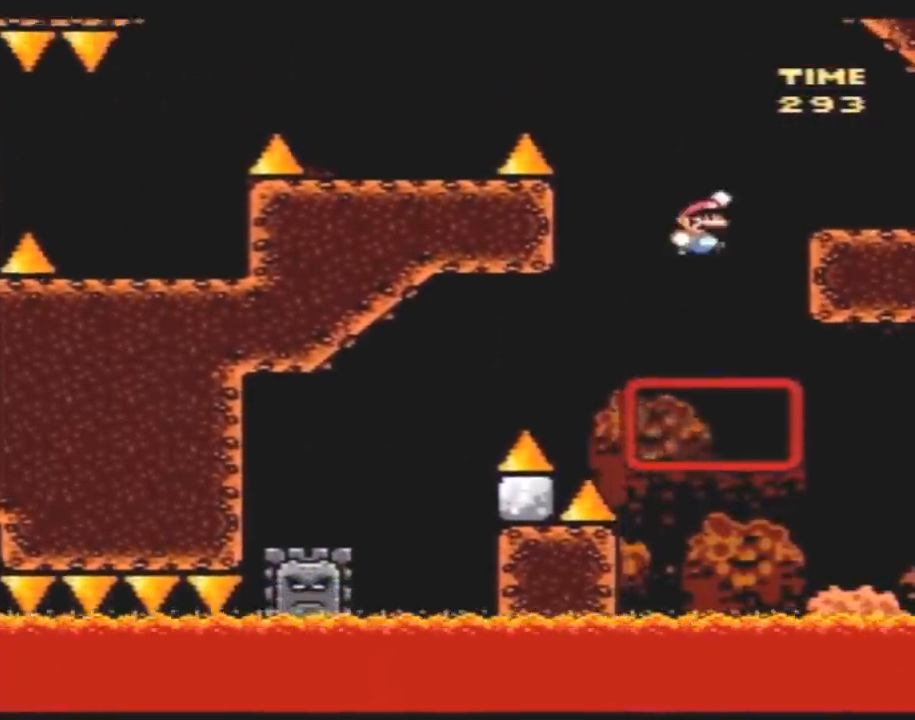
{"buttons": ["Y", "DPAD_LEFT"], "events": [[17, "DPAD_UP", "up"], [300, "DPAD_DOWN", "down"], [300, "DPAD_RIGHT", "up"], [333, "DPAD_DOWN", "up"], [333, "DPAD_LEFT", "down"]]}
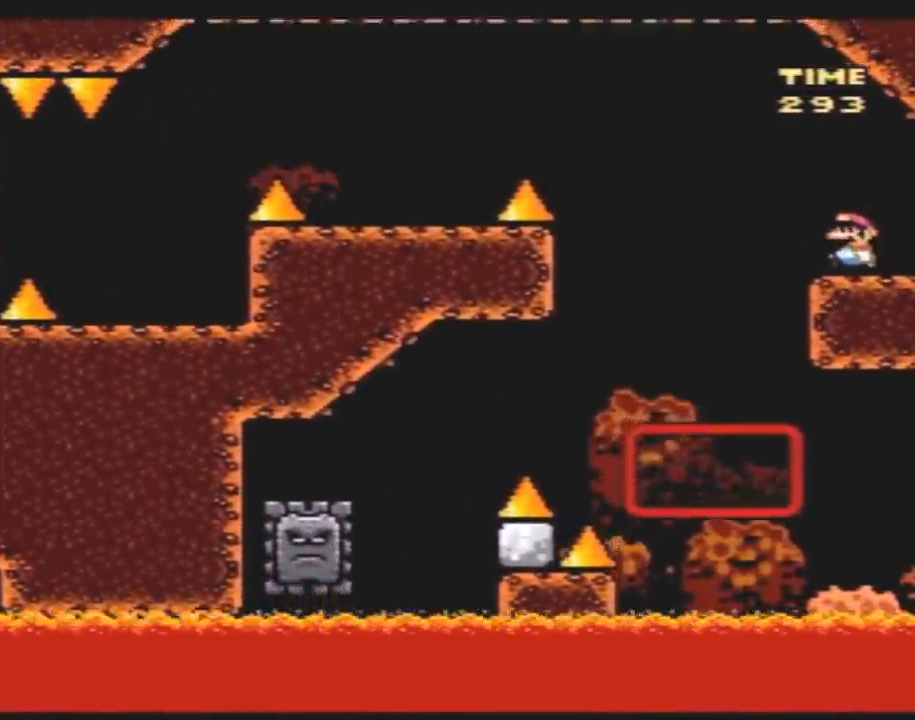
{"buttons": ["A", "Y", "DPAD_LEFT"], "events": [[117, "A", "down"]]}